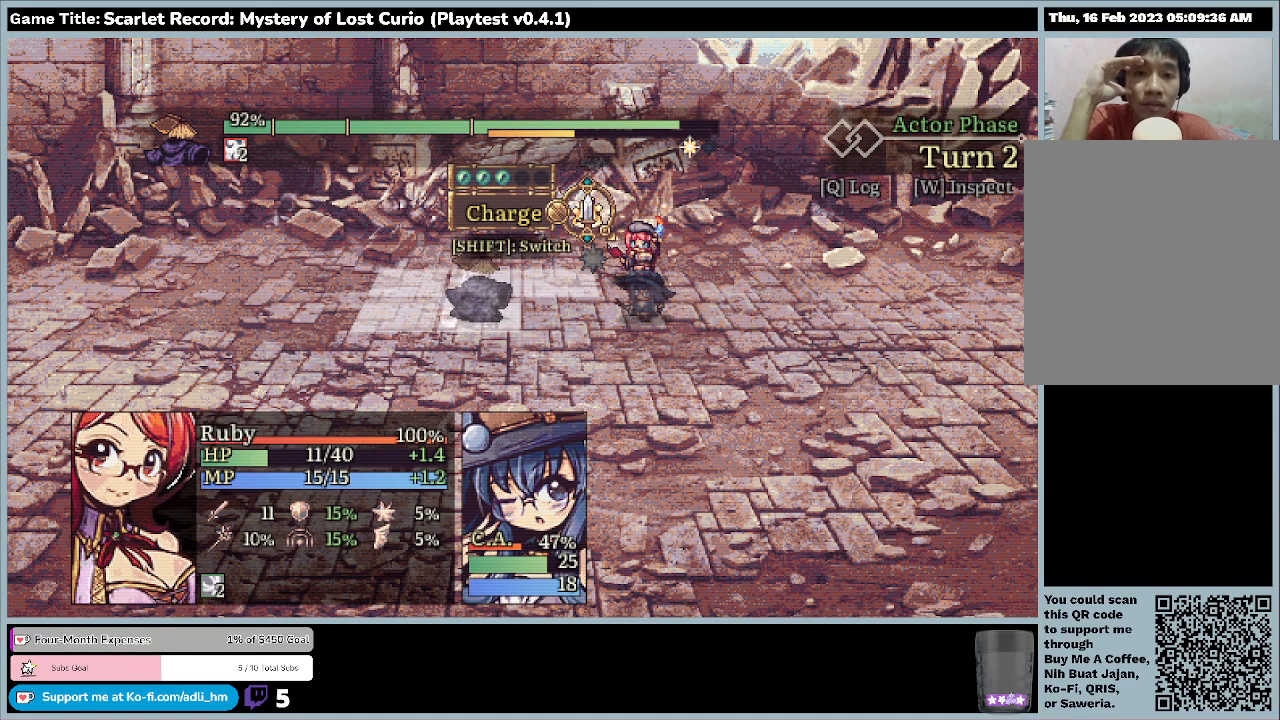
Gameplay with keyboard and mouse; each line is a JSON object with the keys and mouse buttons held at the frame after it. "events" lists presses ("down") and releases ("up") of "0", "1", "2", "3", "4", "5", "6", "7", "8", "9", "a", "alt", "b", "c", "caps_lock", "ctrl", "d", "down", "e", "escape", "f", "f1", "f2", "f3", "f4", "f5", "f6", "f7", "f8", "g", "h", "i", "j", "k", "l", "left", "m", "minus", "n", "o", "p", "q", "r", "return", "right", "s", "shift", "space", "t", "tab", "u", "up", "v", "w", "x", "y", "z", "mouse_left", "mouse_wheel" and "mouse_right" between this image and that frame as [ms after this image, input, new state], when the widget could be followed in between. "mouse_left", "mouse_wheel", "mouse_right" = the "left", "wheel", "right" buttons of the "mouse" list. No other keys are recorded. "wheel" means that the mouse wheel is clicked or scrolled. Mouse movement is not recorded.
{"keys": [], "mouse": [], "events": [[67, "up", "down"], [467, "up", "up"]]}
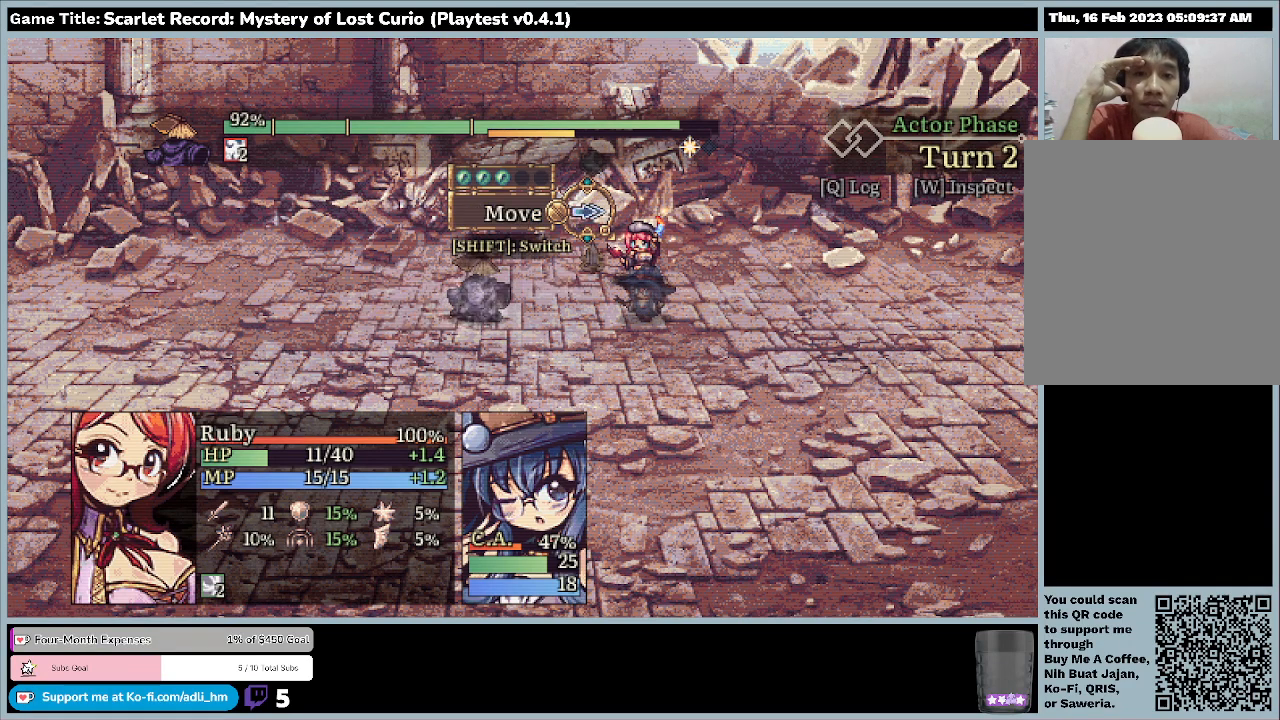
{"keys": ["up"], "mouse": [], "events": [[267, "up", "down"]]}
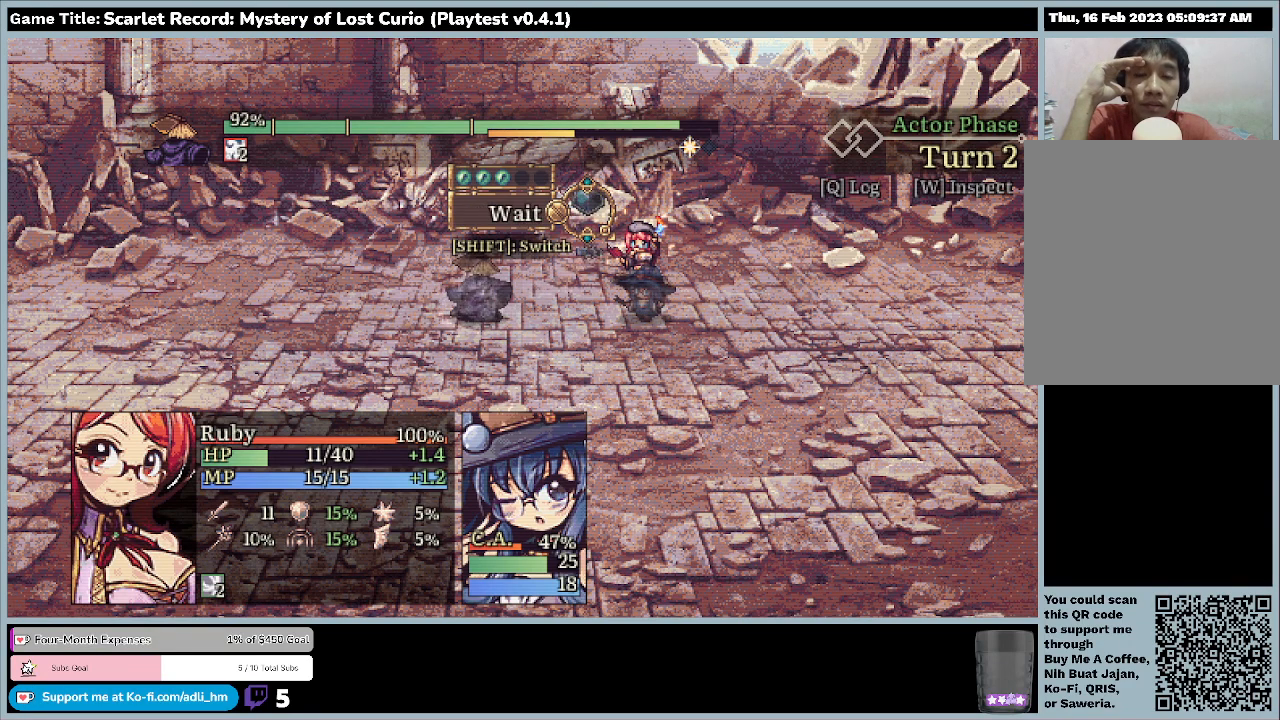
{"keys": [], "mouse": [], "events": [[167, "up", "up"]]}
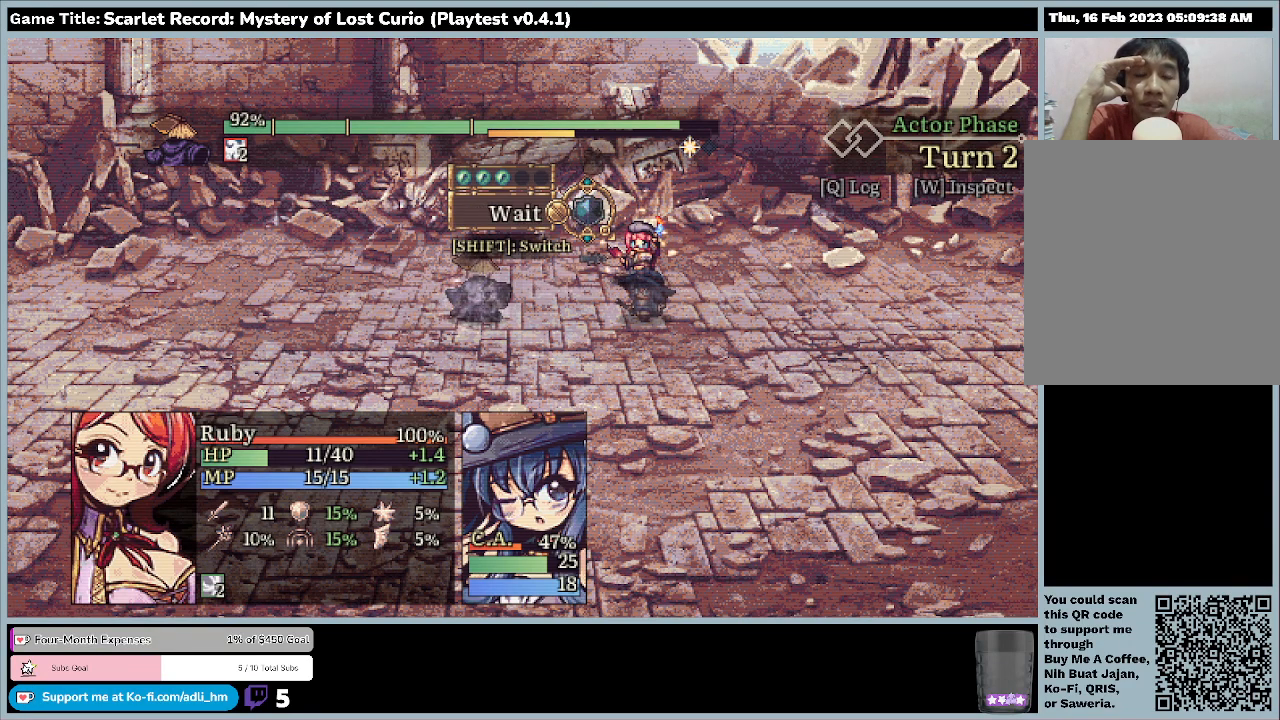
{"keys": ["up"], "mouse": [], "events": [[433, "up", "down"]]}
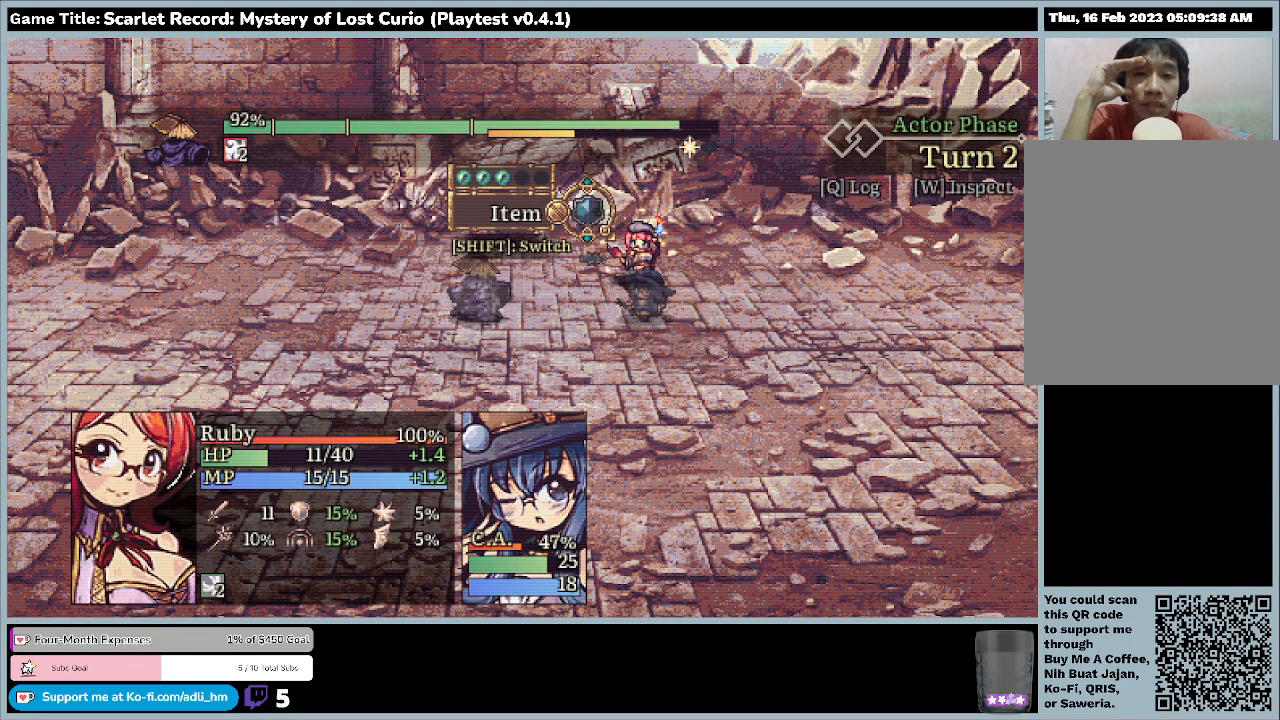
{"keys": [], "mouse": [], "events": [[333, "up", "up"]]}